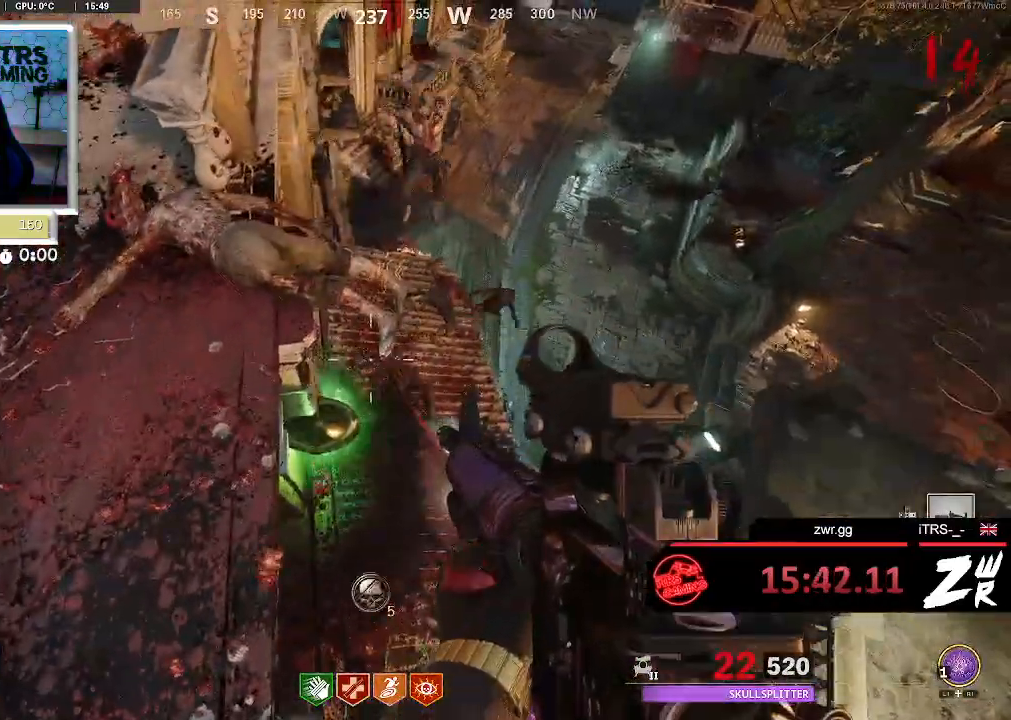
Gameplay with a controller (PlayStation layout); each line is a JSON object with the inputs held at the frame after it. "button_events" lists button changes between this image and that frame as [ms after this image, input, new state], when the widget could be followed in between (sticks are given only as held states).
{"buttons": [], "left_stick": "down-left", "right_stick": "center", "button_events": []}
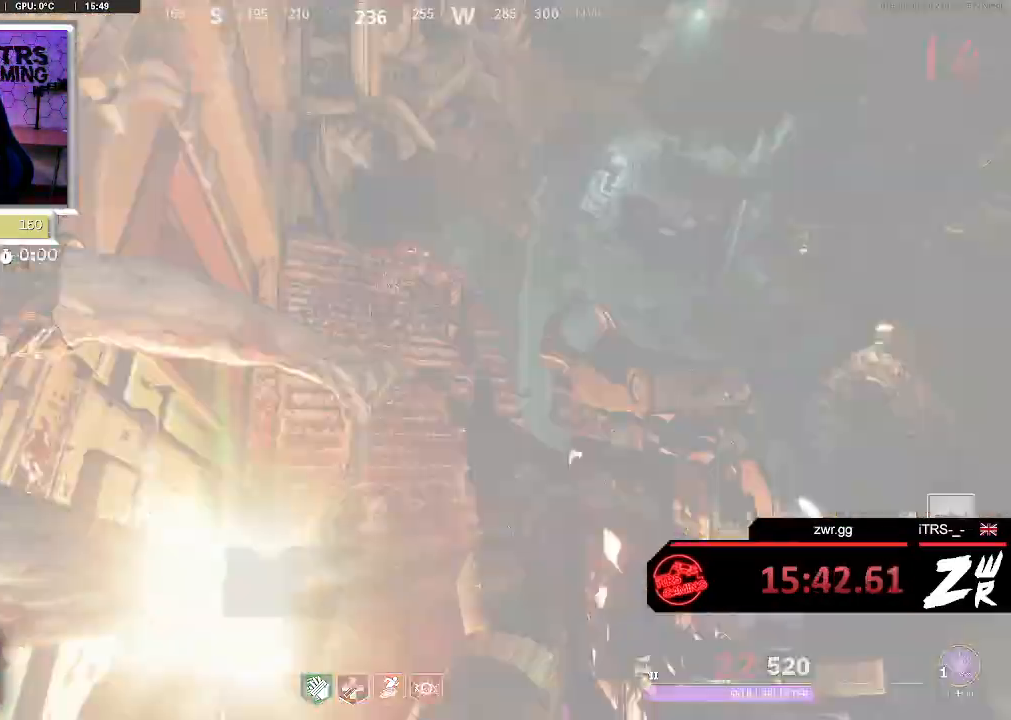
{"buttons": [], "left_stick": "up", "right_stick": "center", "button_events": [[400, "CROSS", "down"], [500, "CROSS", "up"]]}
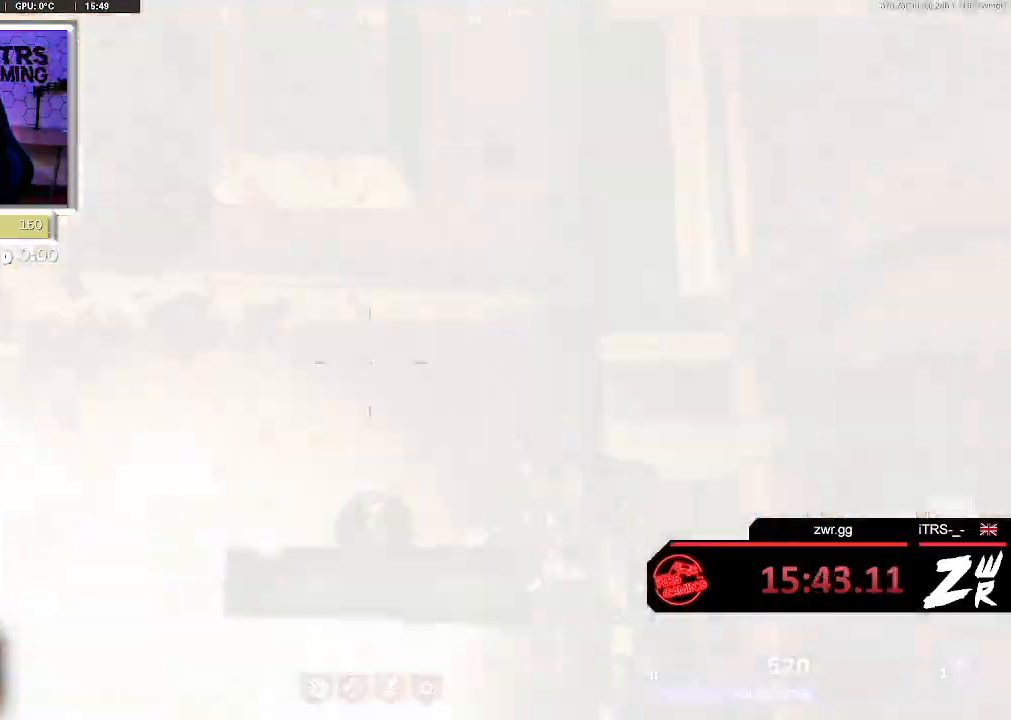
{"buttons": [], "left_stick": "up-left", "right_stick": "center", "button_events": [[100, "CROSS", "down"], [200, "CROSS", "up"], [333, "CROSS", "down"], [433, "CROSS", "up"]]}
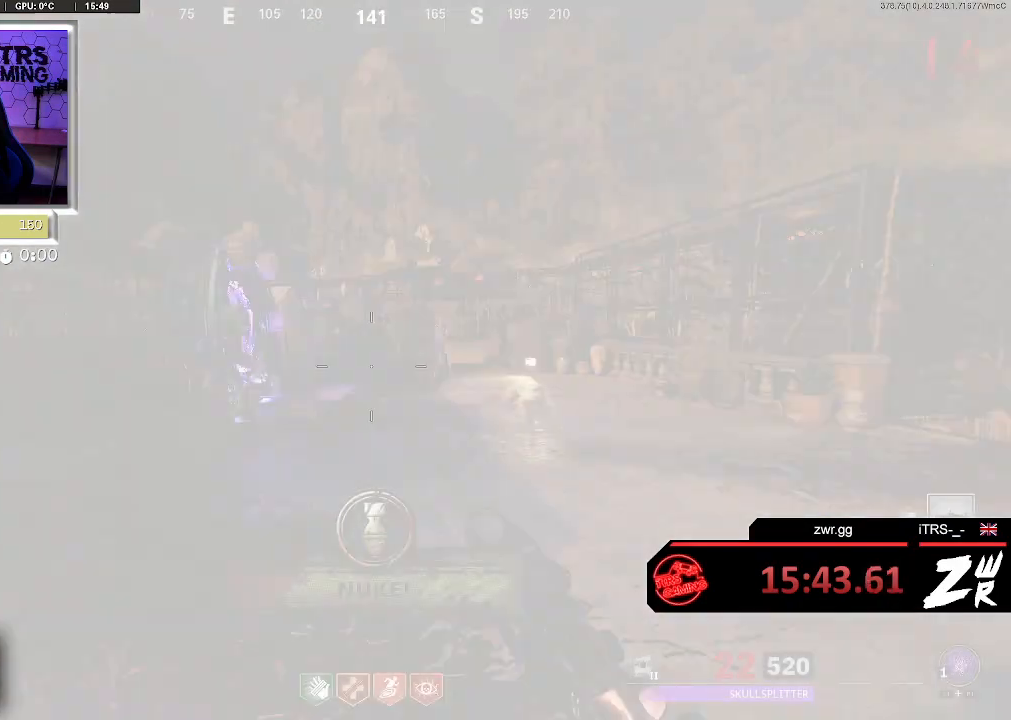
{"buttons": [], "left_stick": "left", "right_stick": "down-right", "button_events": []}
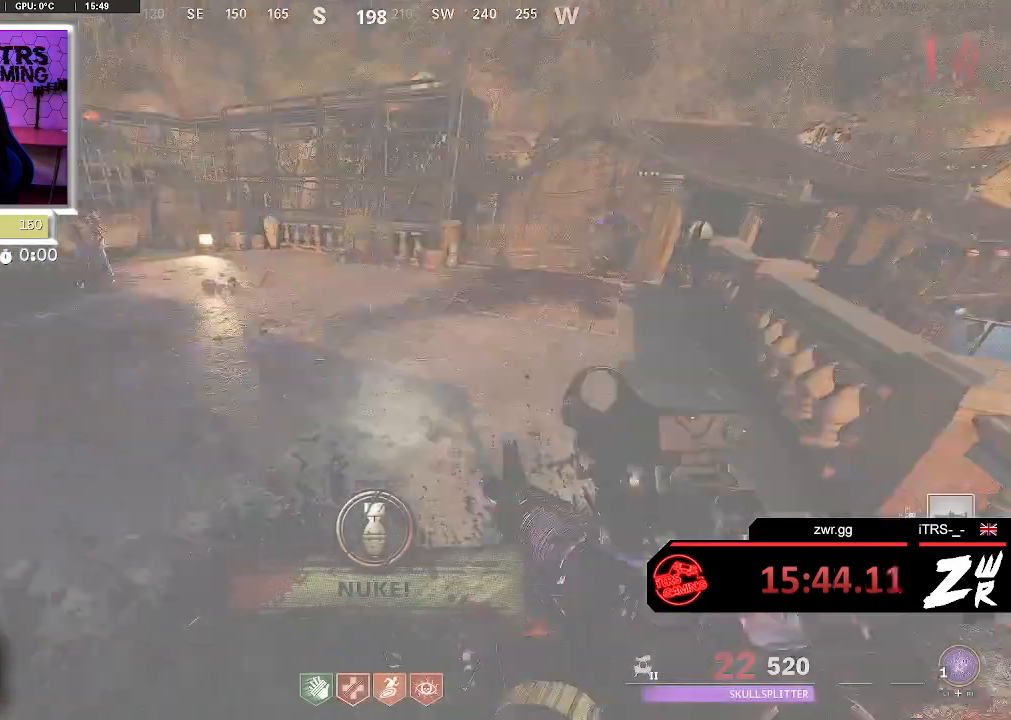
{"buttons": ["SQUARE"], "left_stick": "down-left", "right_stick": "center", "button_events": [[133, "SQUARE", "down"]]}
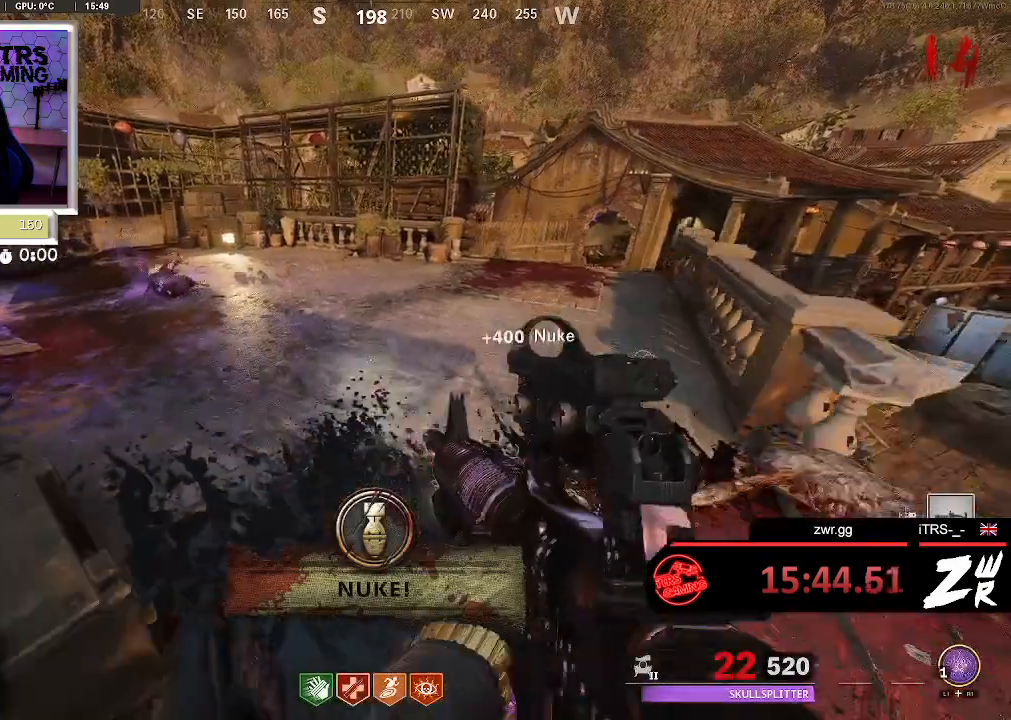
{"buttons": [], "left_stick": "down-right", "right_stick": "down-right", "button_events": [[167, "SQUARE", "up"]]}
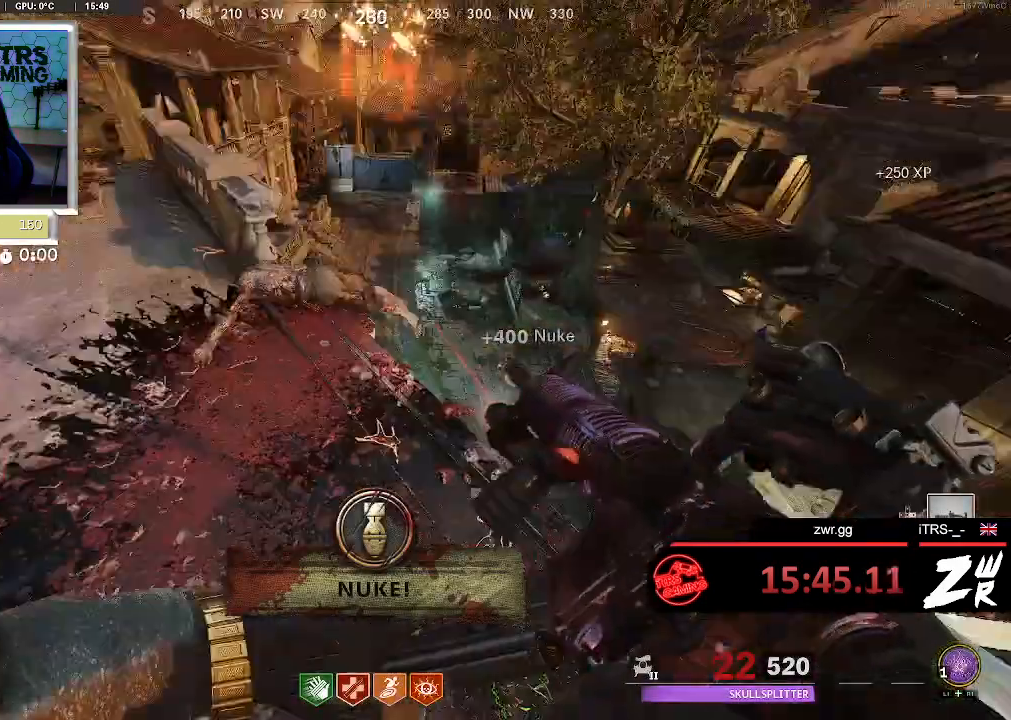
{"buttons": [], "left_stick": "up-right", "right_stick": "center", "button_events": []}
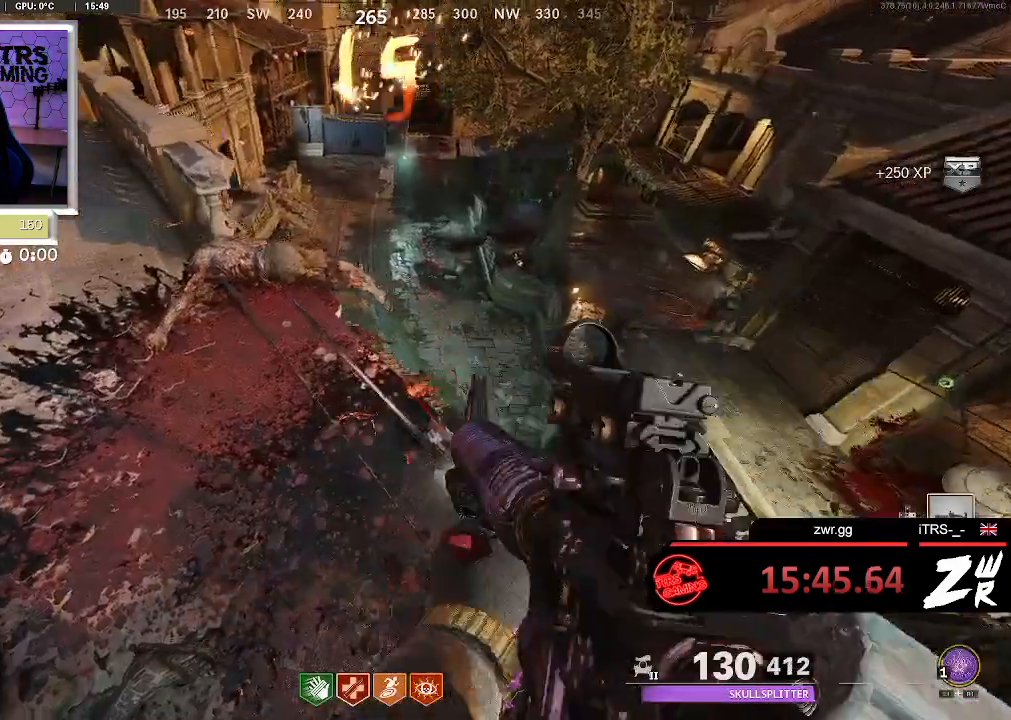
{"buttons": [], "left_stick": "down-right", "right_stick": "center", "button_events": []}
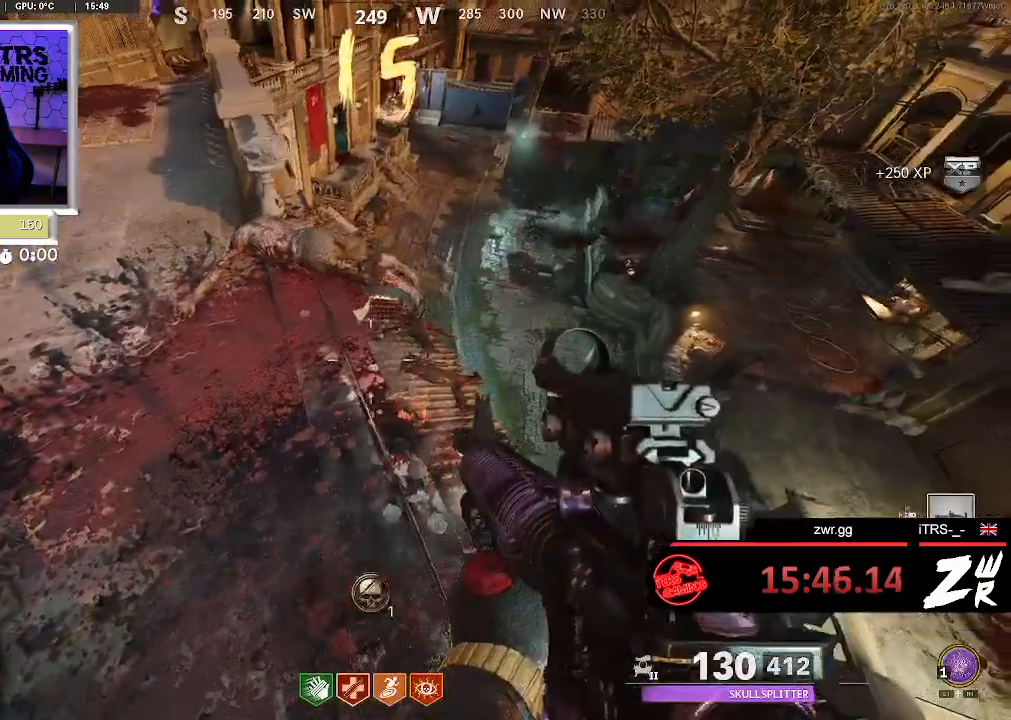
{"buttons": [], "left_stick": "center", "right_stick": "center", "button_events": []}
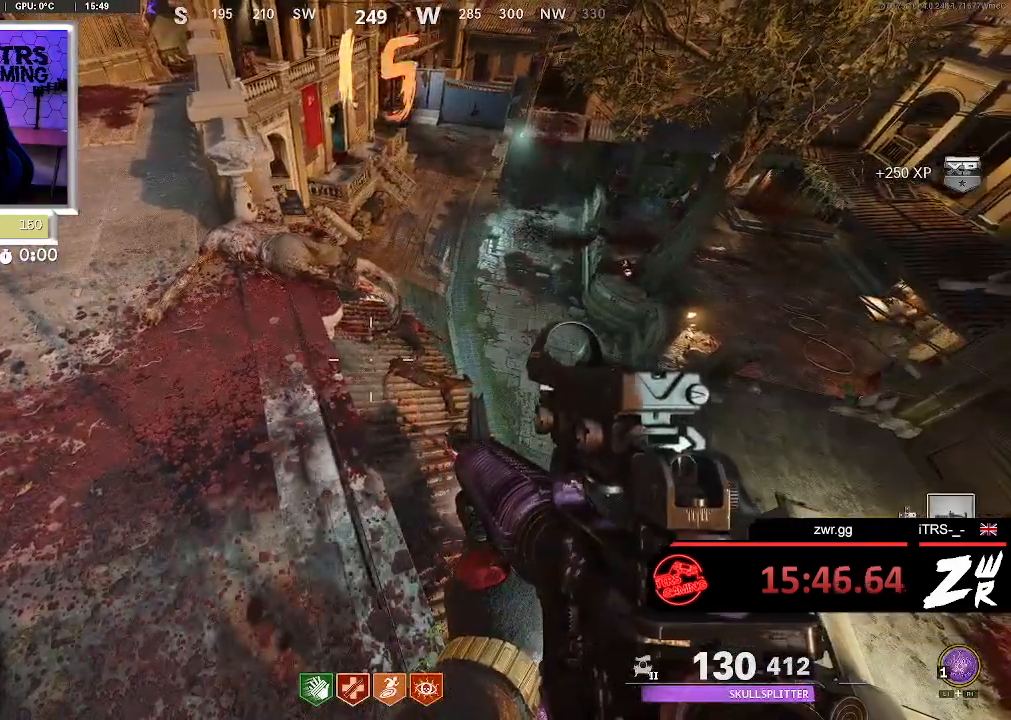
{"buttons": [], "left_stick": "center", "right_stick": "center", "button_events": []}
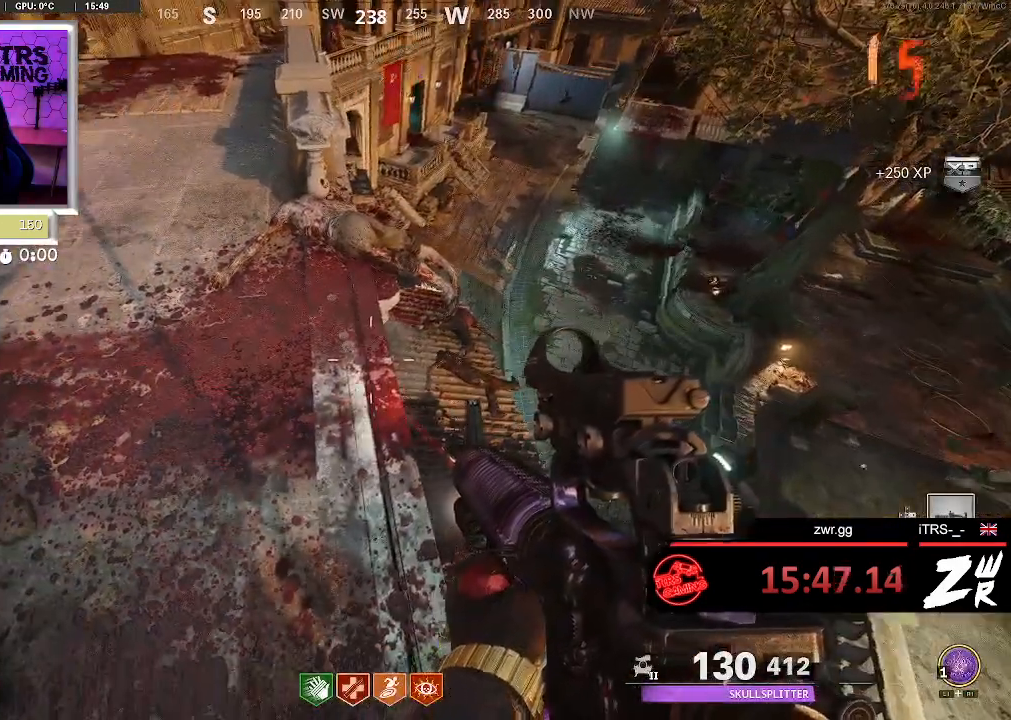
{"buttons": [], "left_stick": "center", "right_stick": "center", "button_events": []}
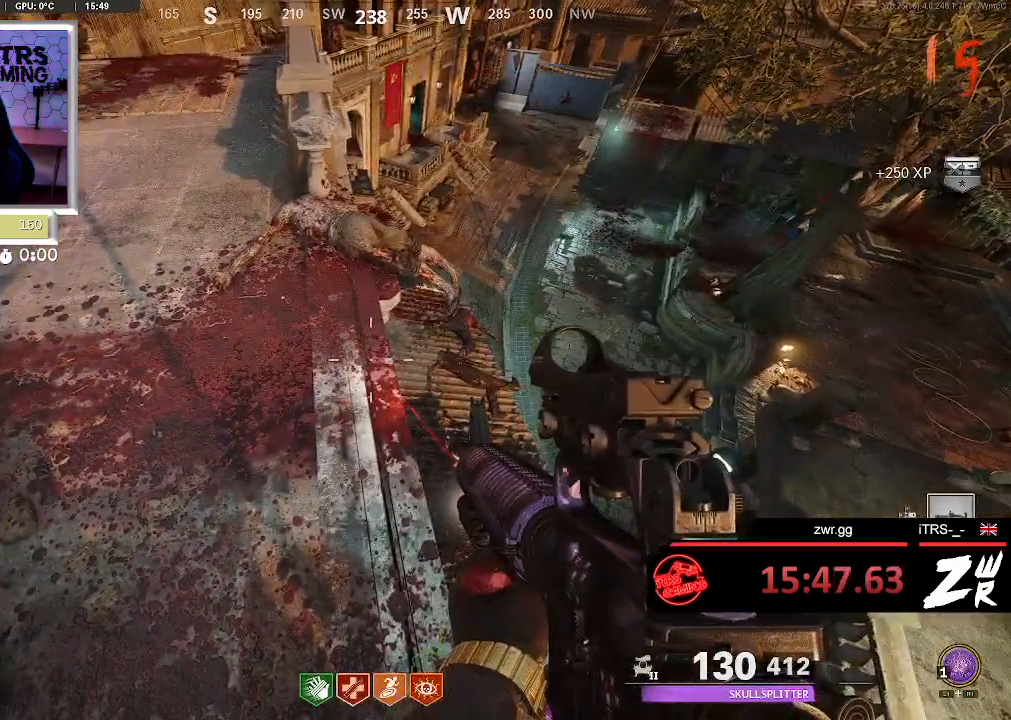
{"buttons": [], "left_stick": "center", "right_stick": "center", "button_events": []}